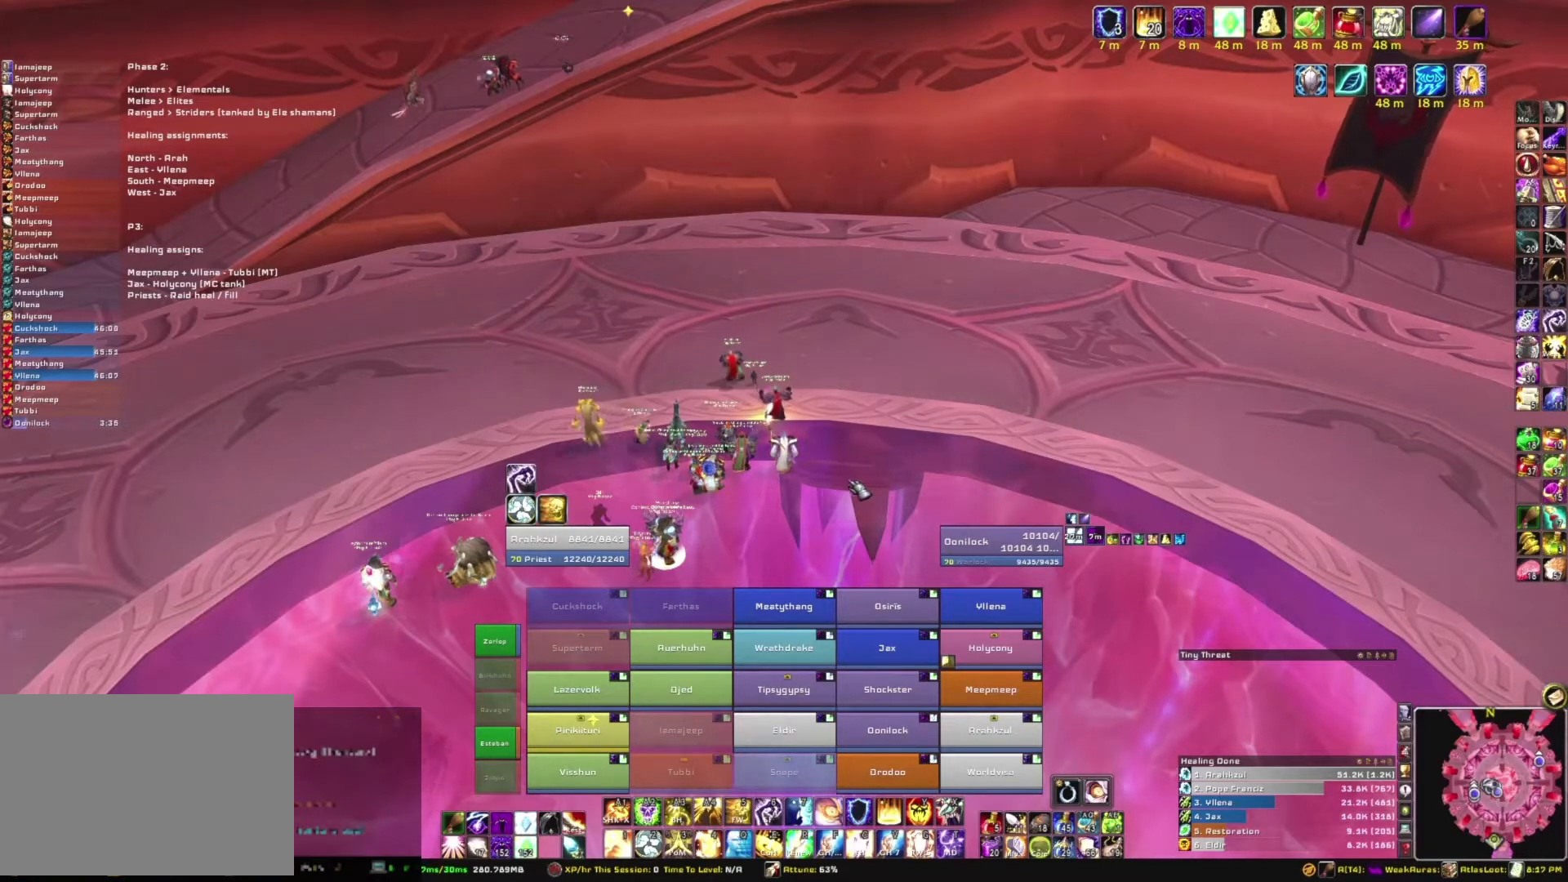
Gameplay with keyboard and mouse; each line is a JSON object with the keys and mouse buttons held at the frame after it. "events" lists presses ("down") and releases ("up") of "1", "2", "3", "4", "5", "a", "alt", "b", "c", "ctrl", "d", "e", "f", "g", "q", "r", "s", "shift", "space", "t", "tab", "tilde", "v", "w", "x", "z", "mouse_left", "mouse_wheel", "mouse_right", "mouse_mb4" and "mouse_mb5" between this image and that frame as [ms after this image, input, new state], when the widget could be followed in between. "mouse_left", "mouse_wheel", "mouse_right", "mouse_mb4", "mouse_mb5" = the "left", "wheel", "right", "mb4", "mb5" buttons of the "mouse" list. No other keys are recorded. "wheel" means that the mouse wheel is clicked or scrolled. Mouse movement is not recorded.
{"keys": [], "mouse": ["right"], "events": [[67, "mouse_right", "down"]]}
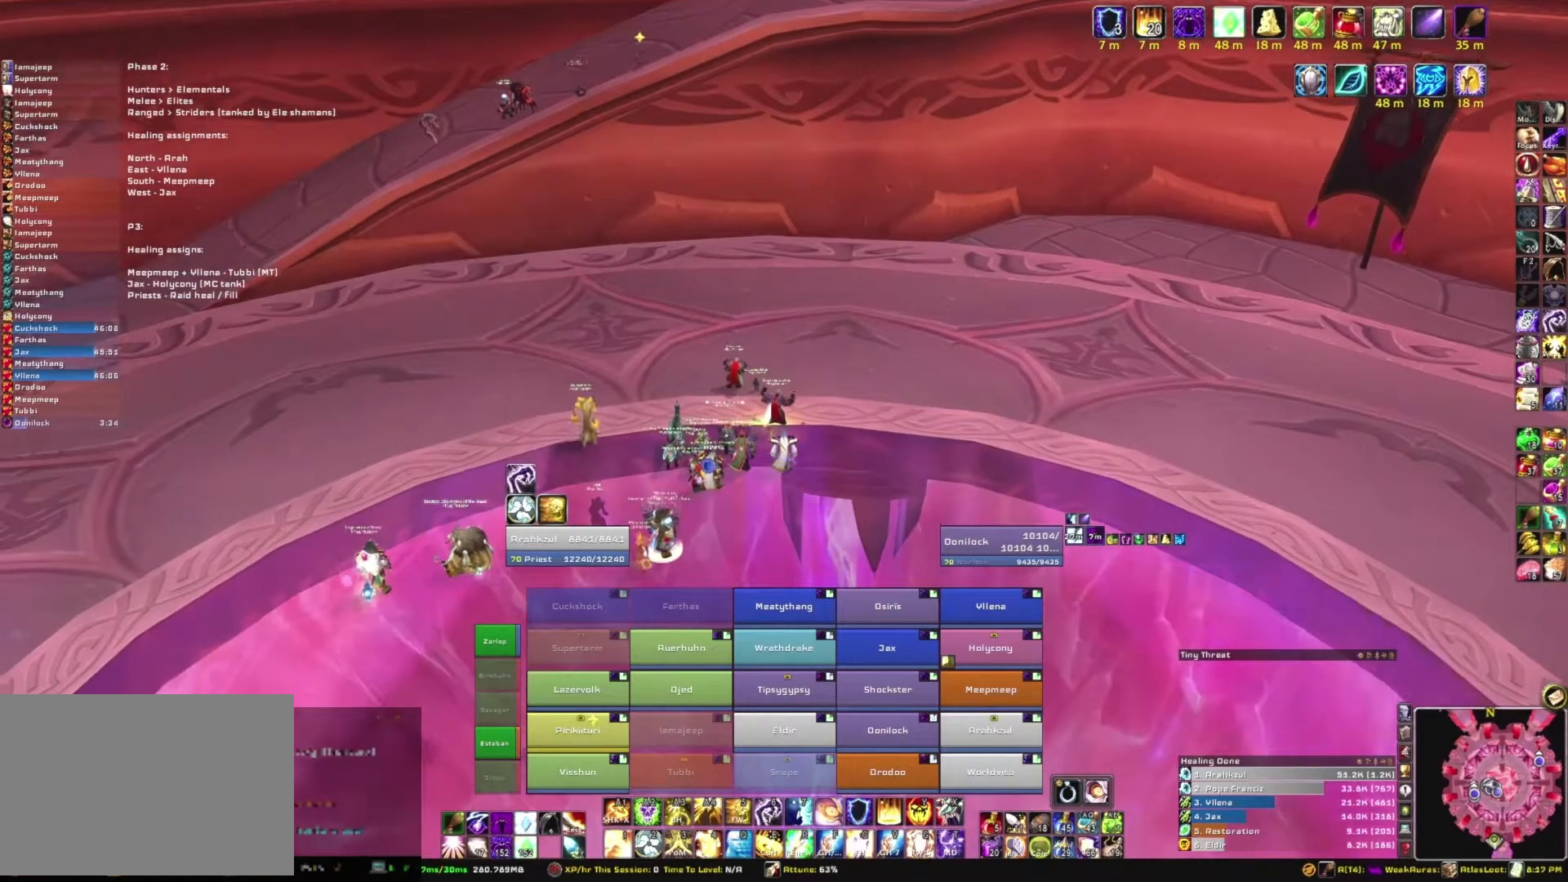
{"keys": [], "mouse": ["right"], "events": []}
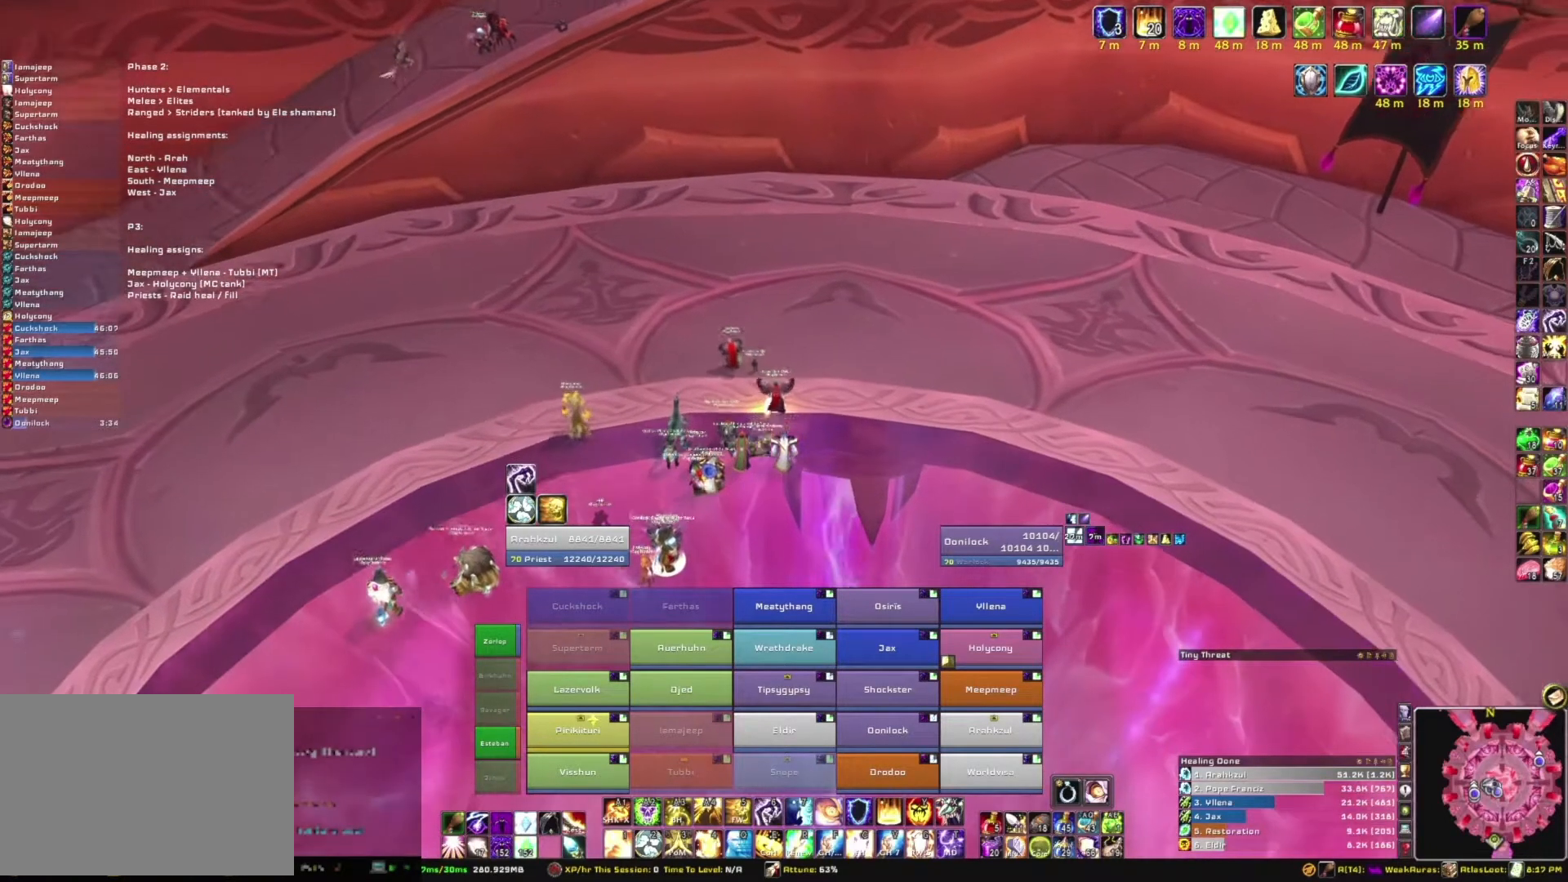
{"keys": [], "mouse": [], "events": [[67, "mouse_right", "up"]]}
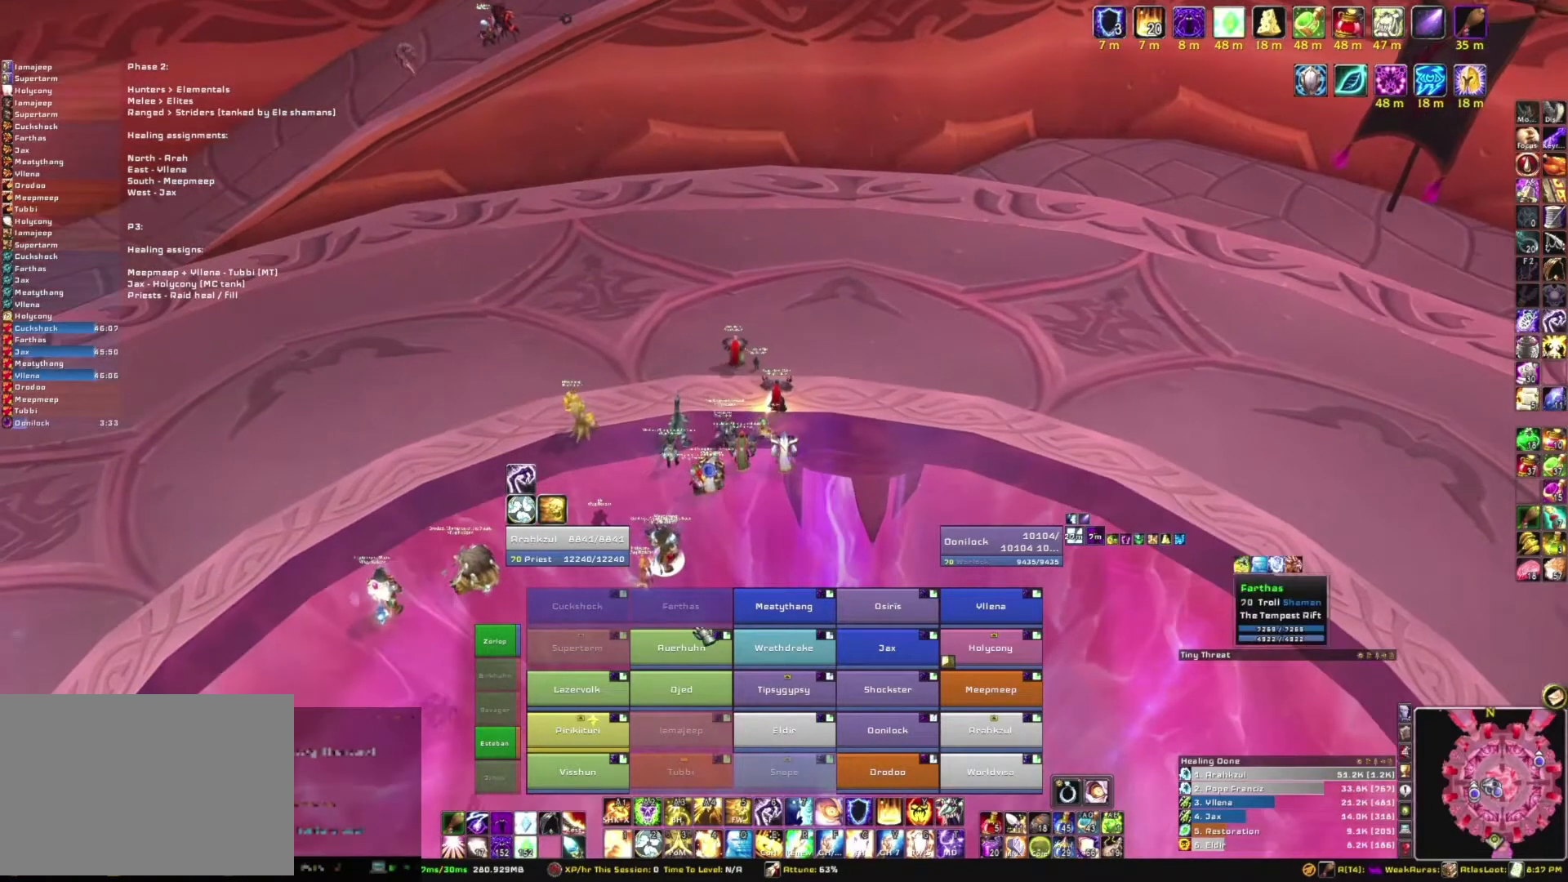
{"keys": [], "mouse": [], "events": []}
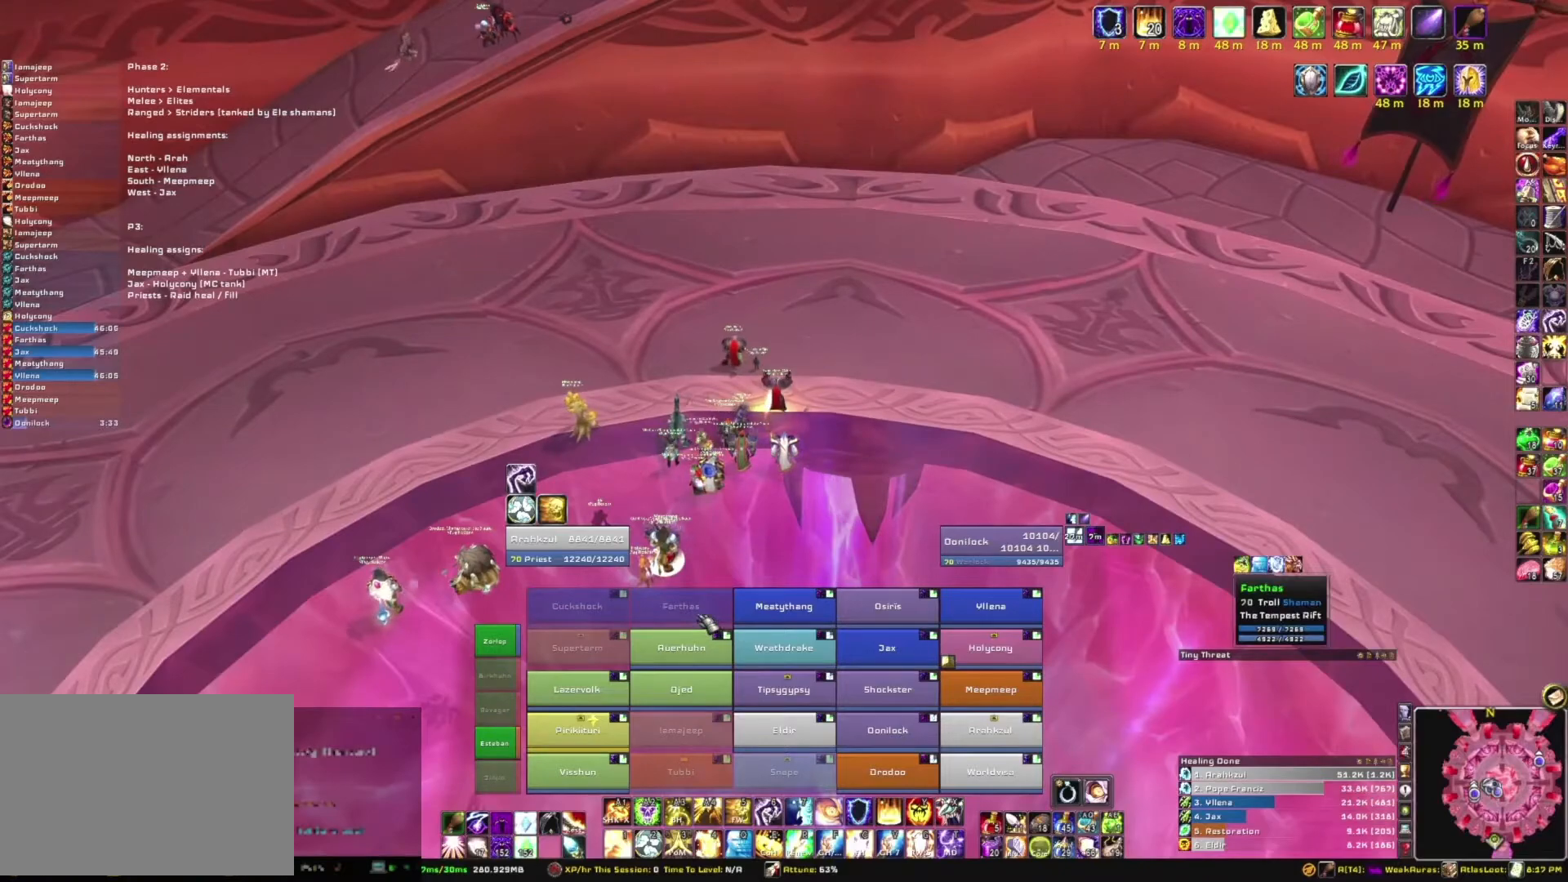
{"keys": [], "mouse": ["right"], "events": [[334, "mouse_right", "down"]]}
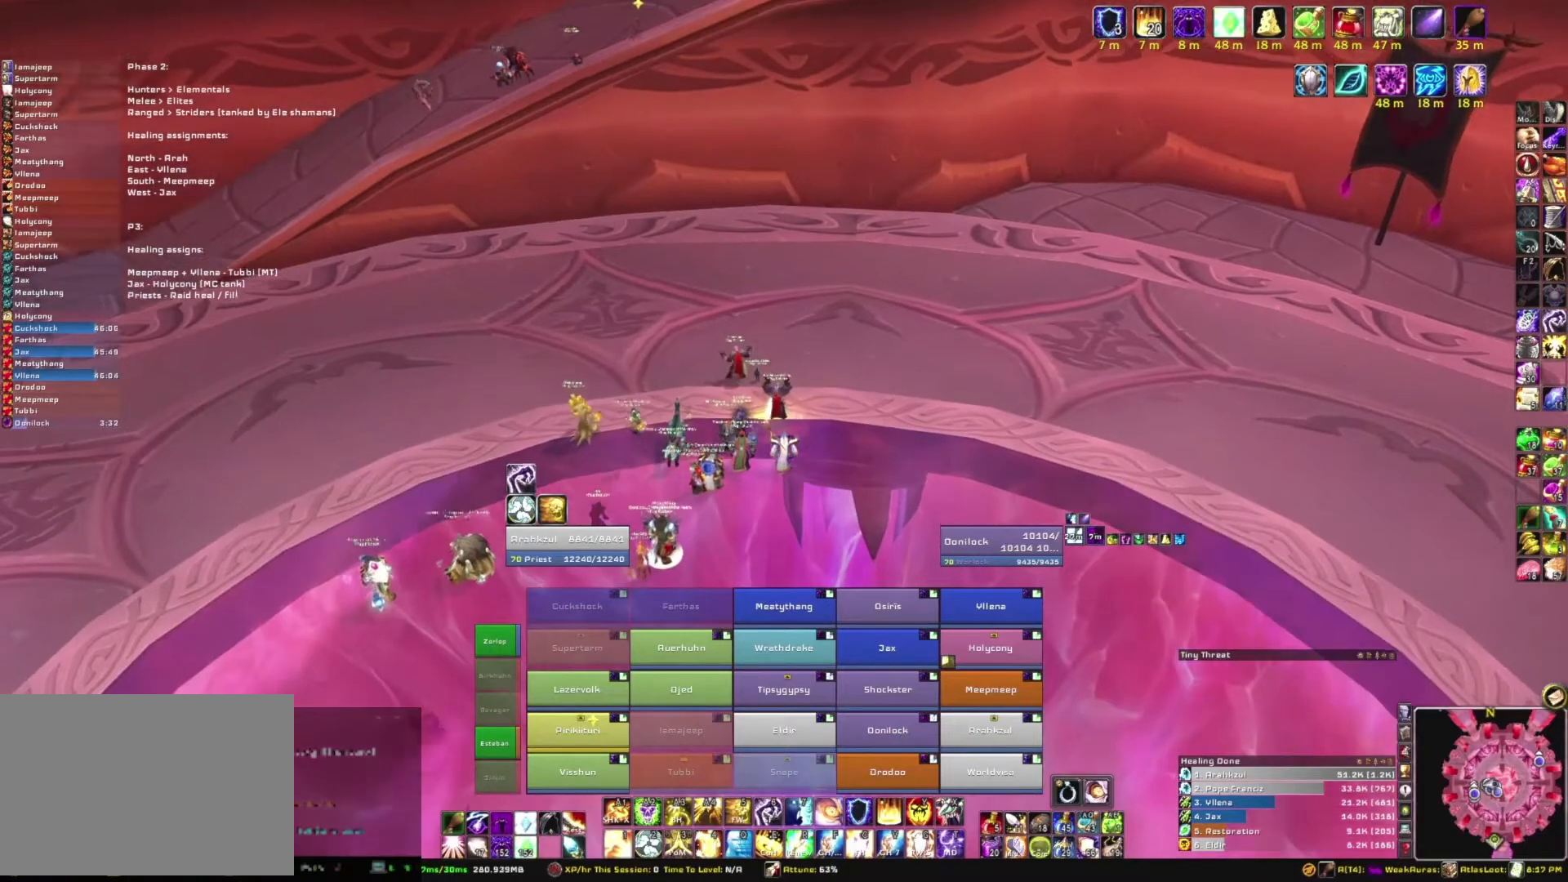
{"keys": [], "mouse": ["right"], "events": []}
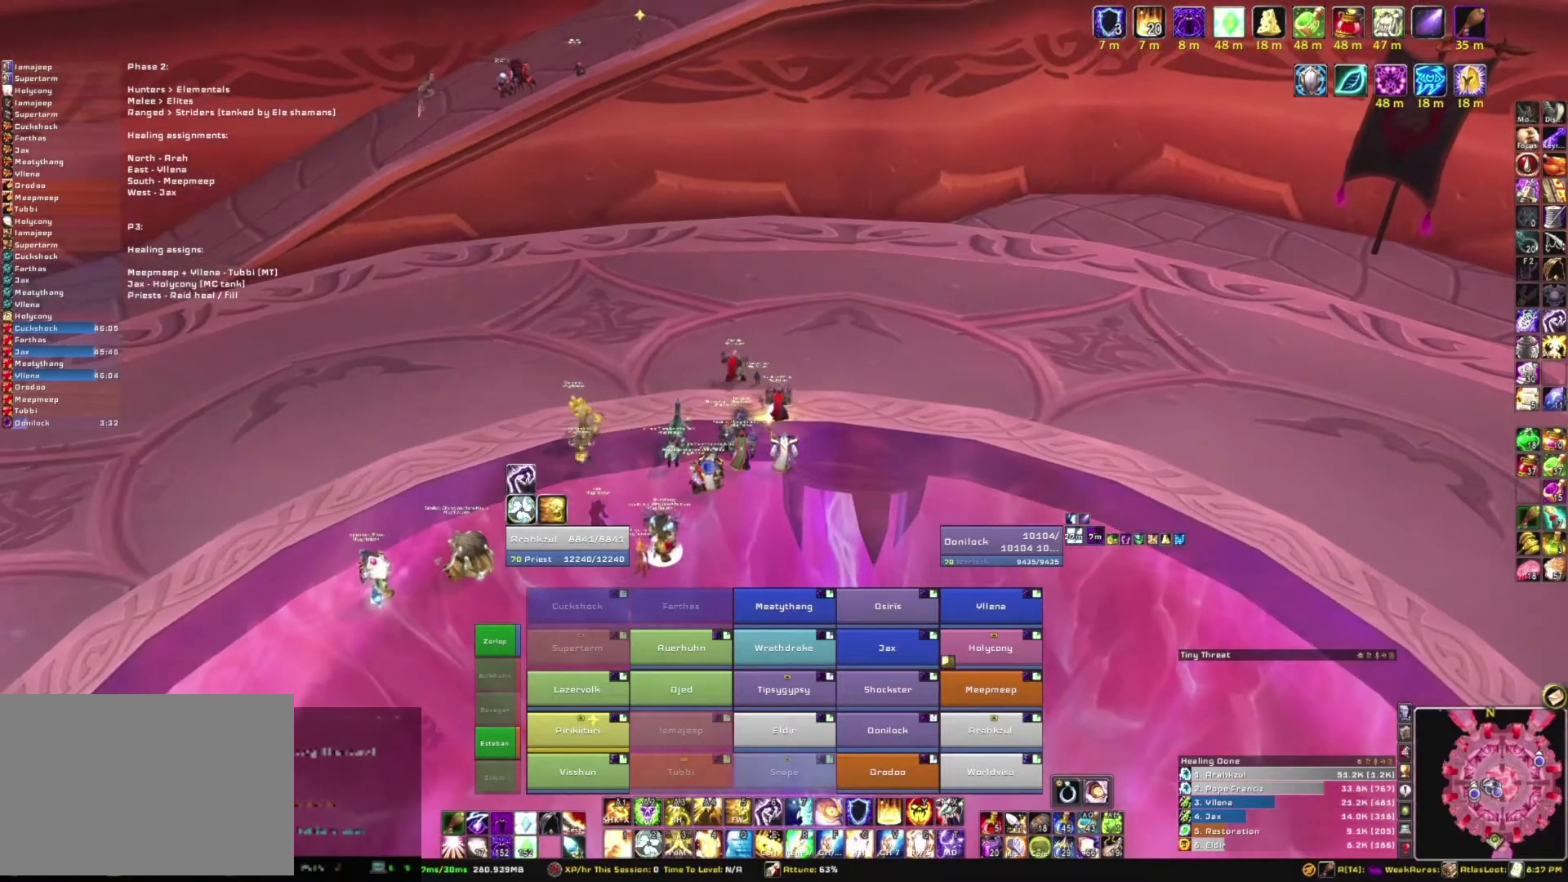
{"keys": [], "mouse": ["right"], "events": []}
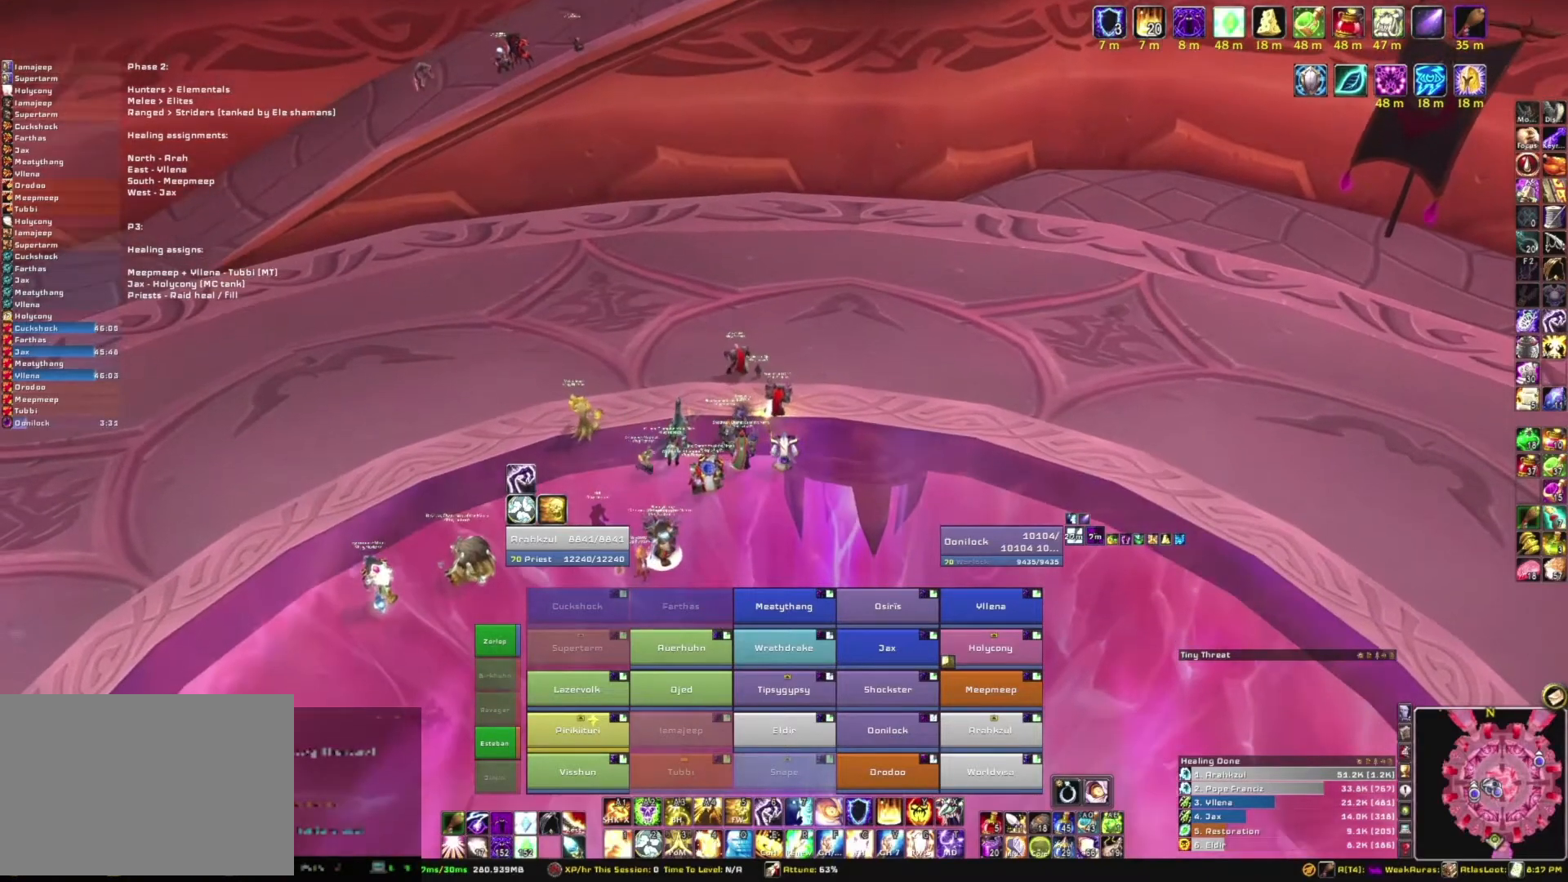
{"keys": [], "mouse": [], "events": [[367, "mouse_right", "up"]]}
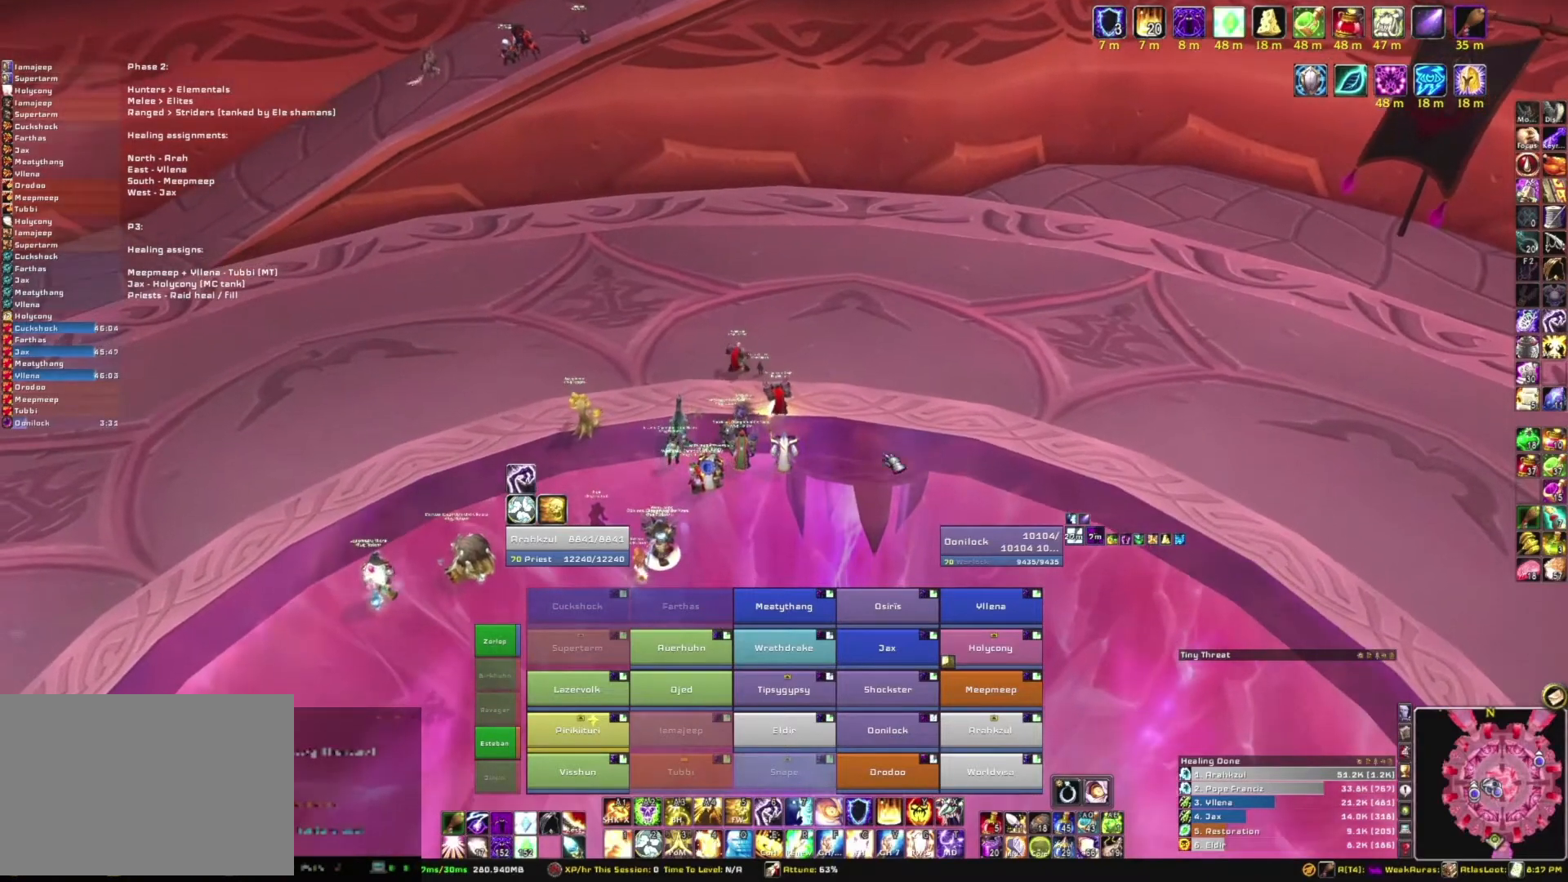
{"keys": [], "mouse": ["left"], "events": [[100, "mouse_left", "down"]]}
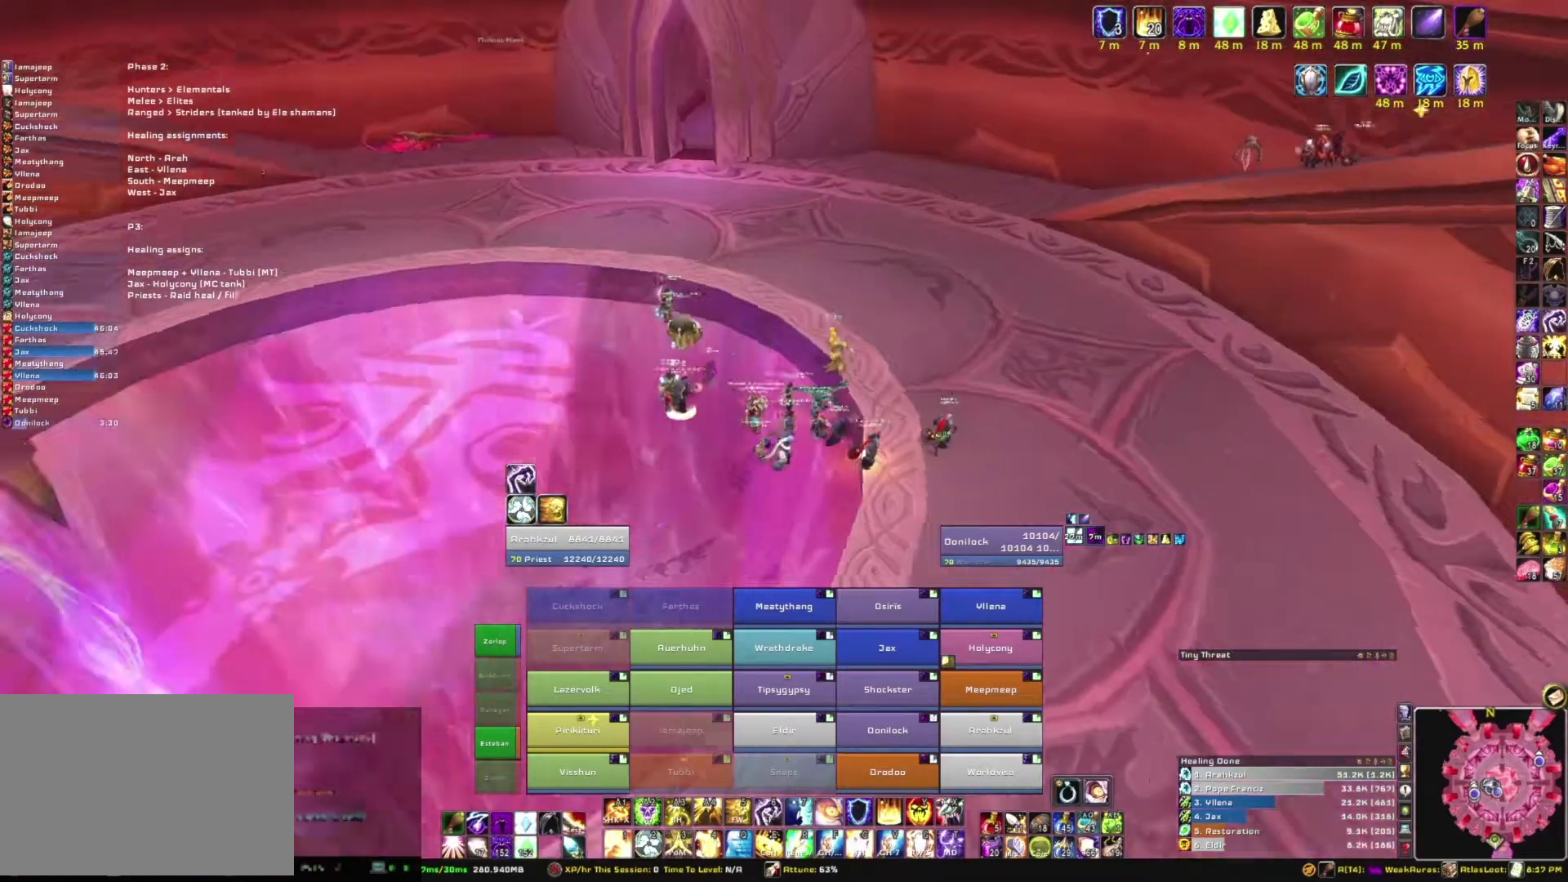
{"keys": [], "mouse": ["left"], "events": []}
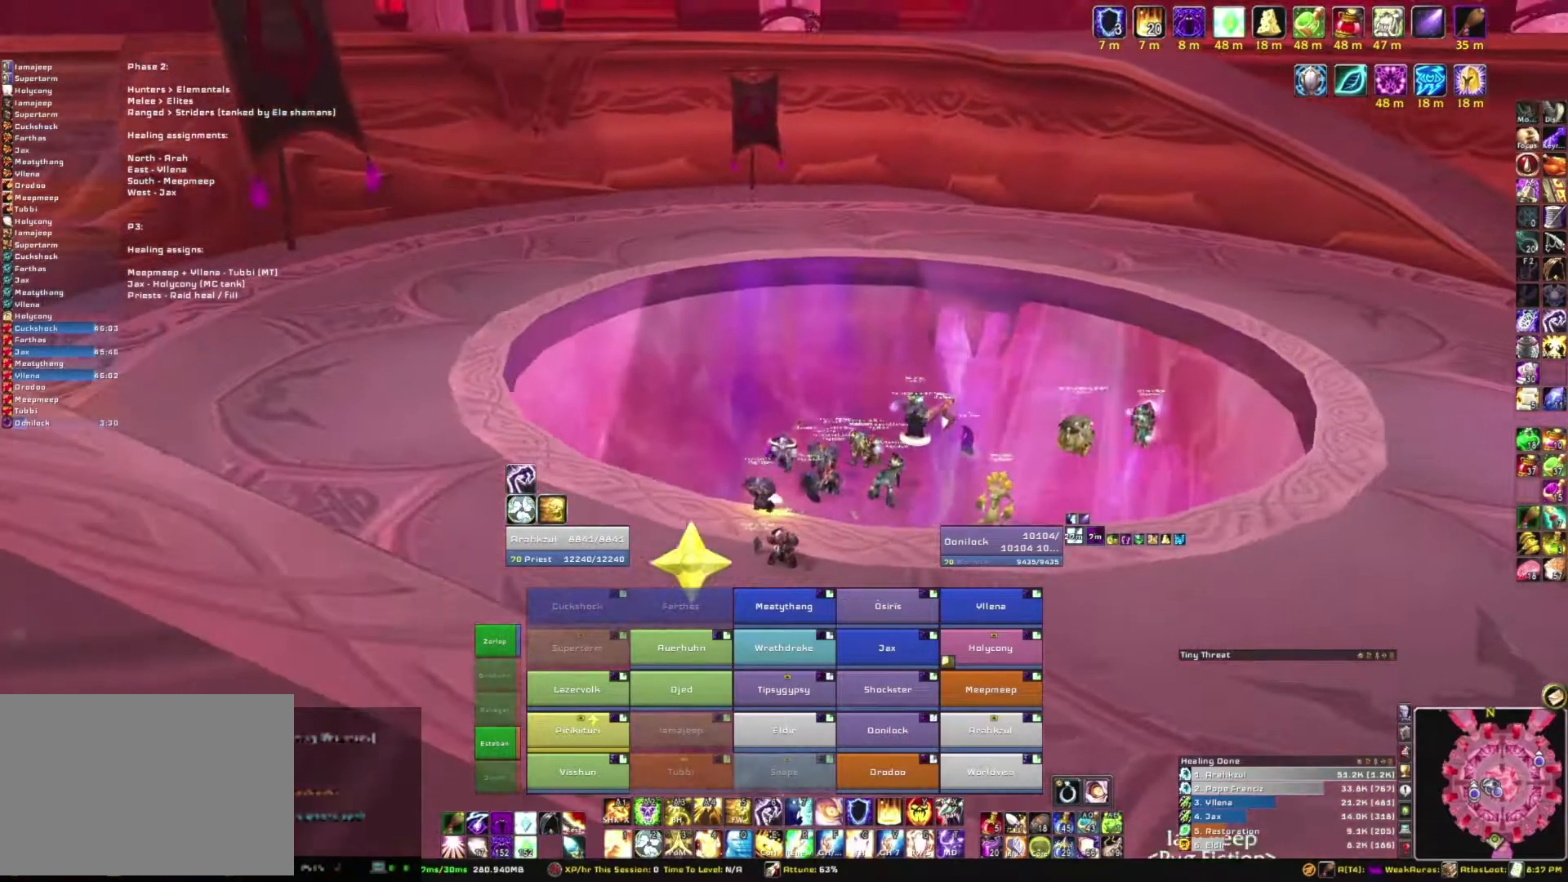
{"keys": [], "mouse": ["left"], "events": []}
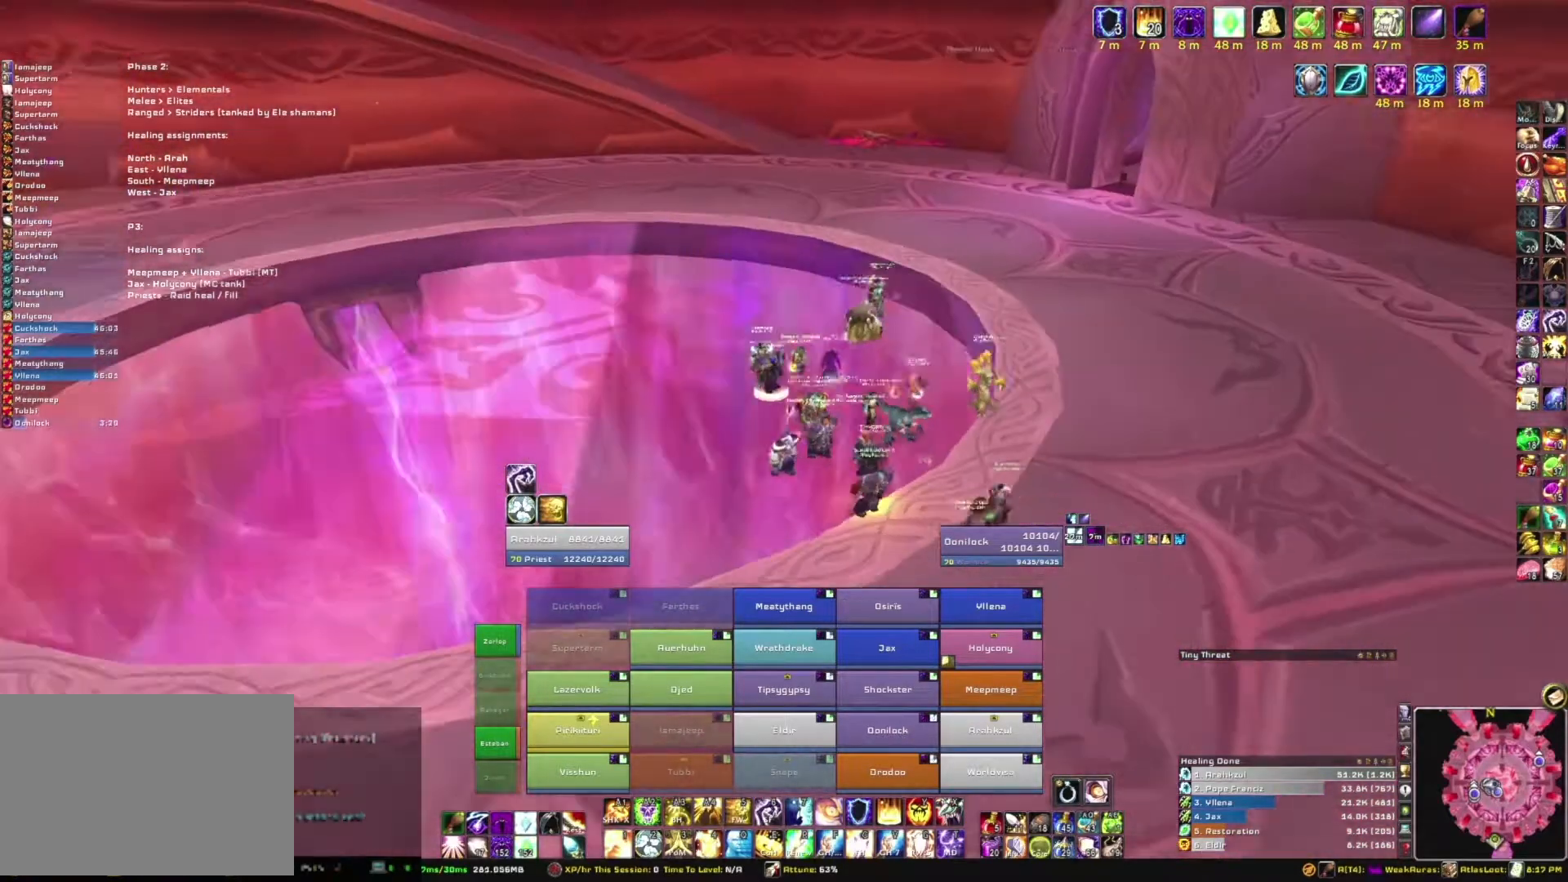
{"keys": [], "mouse": ["left"], "events": []}
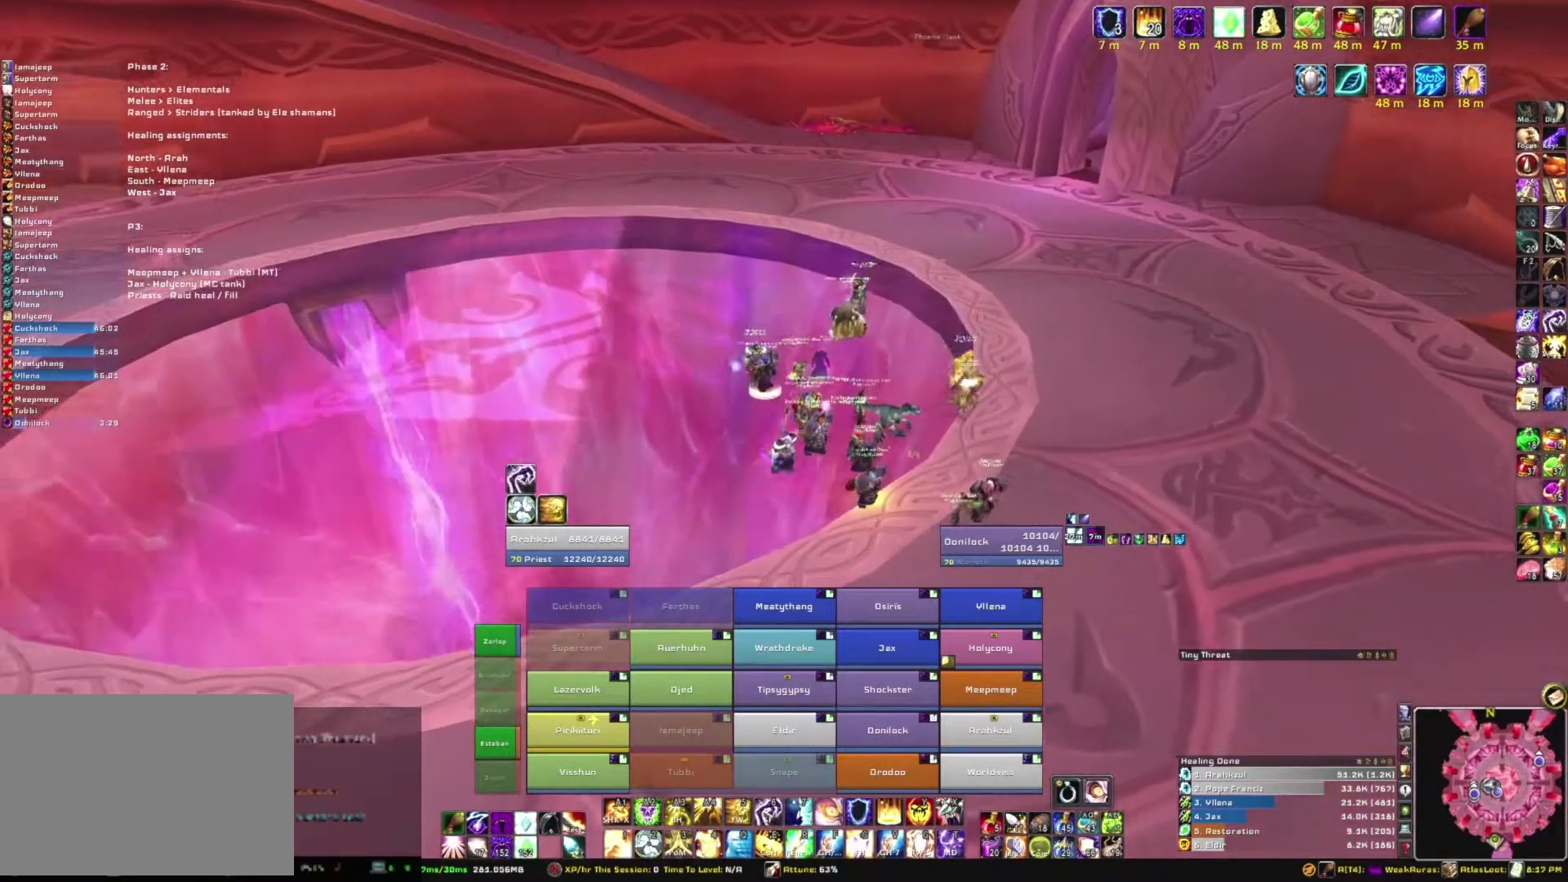
{"keys": [], "mouse": ["left"], "events": []}
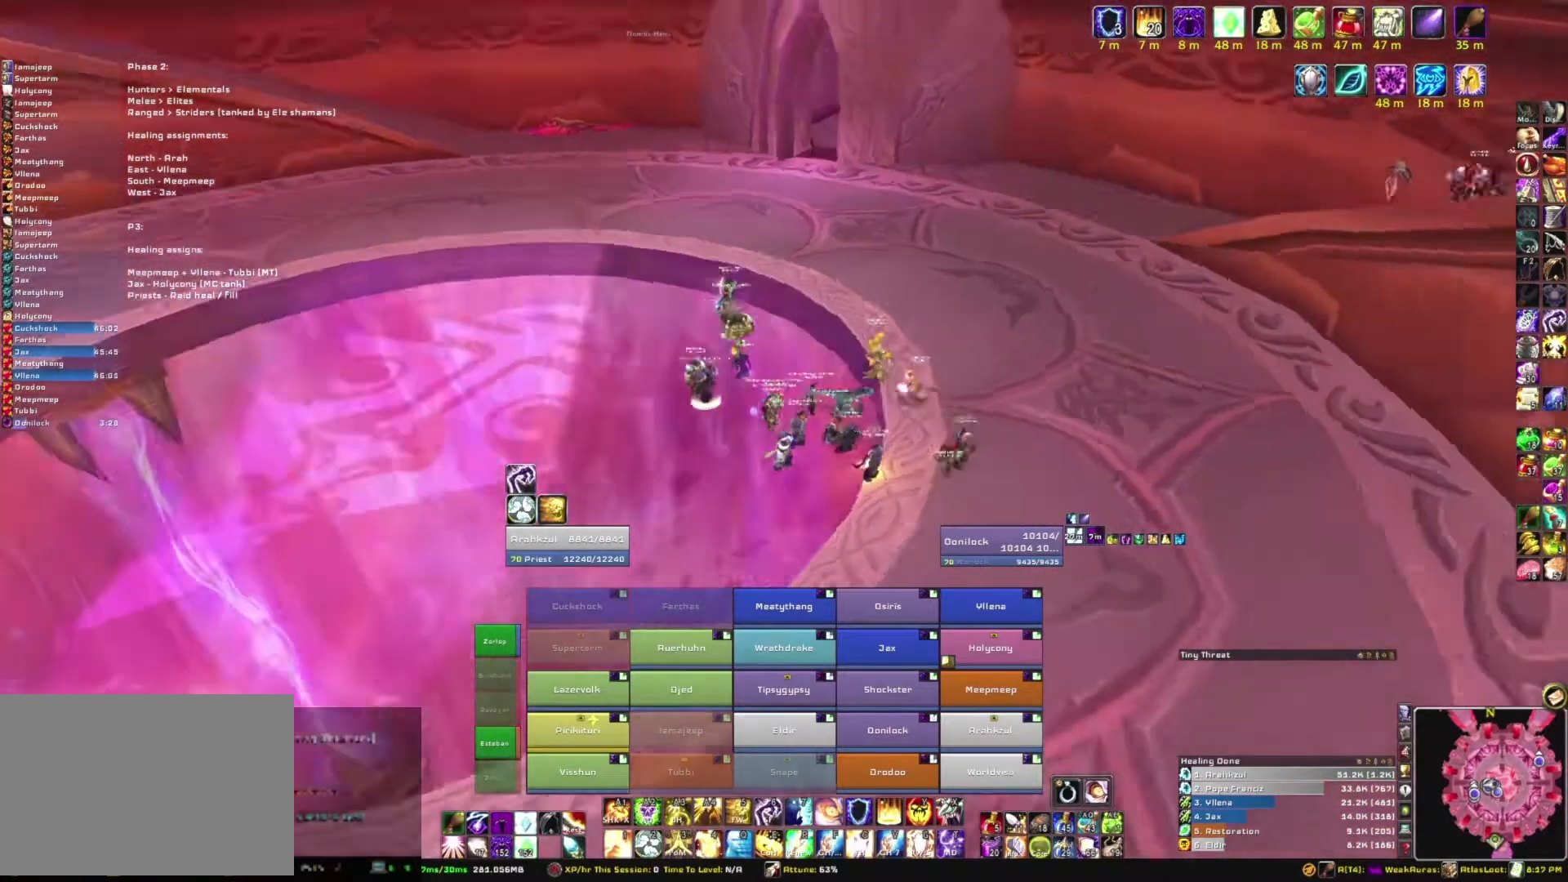
{"keys": [], "mouse": ["left"], "events": []}
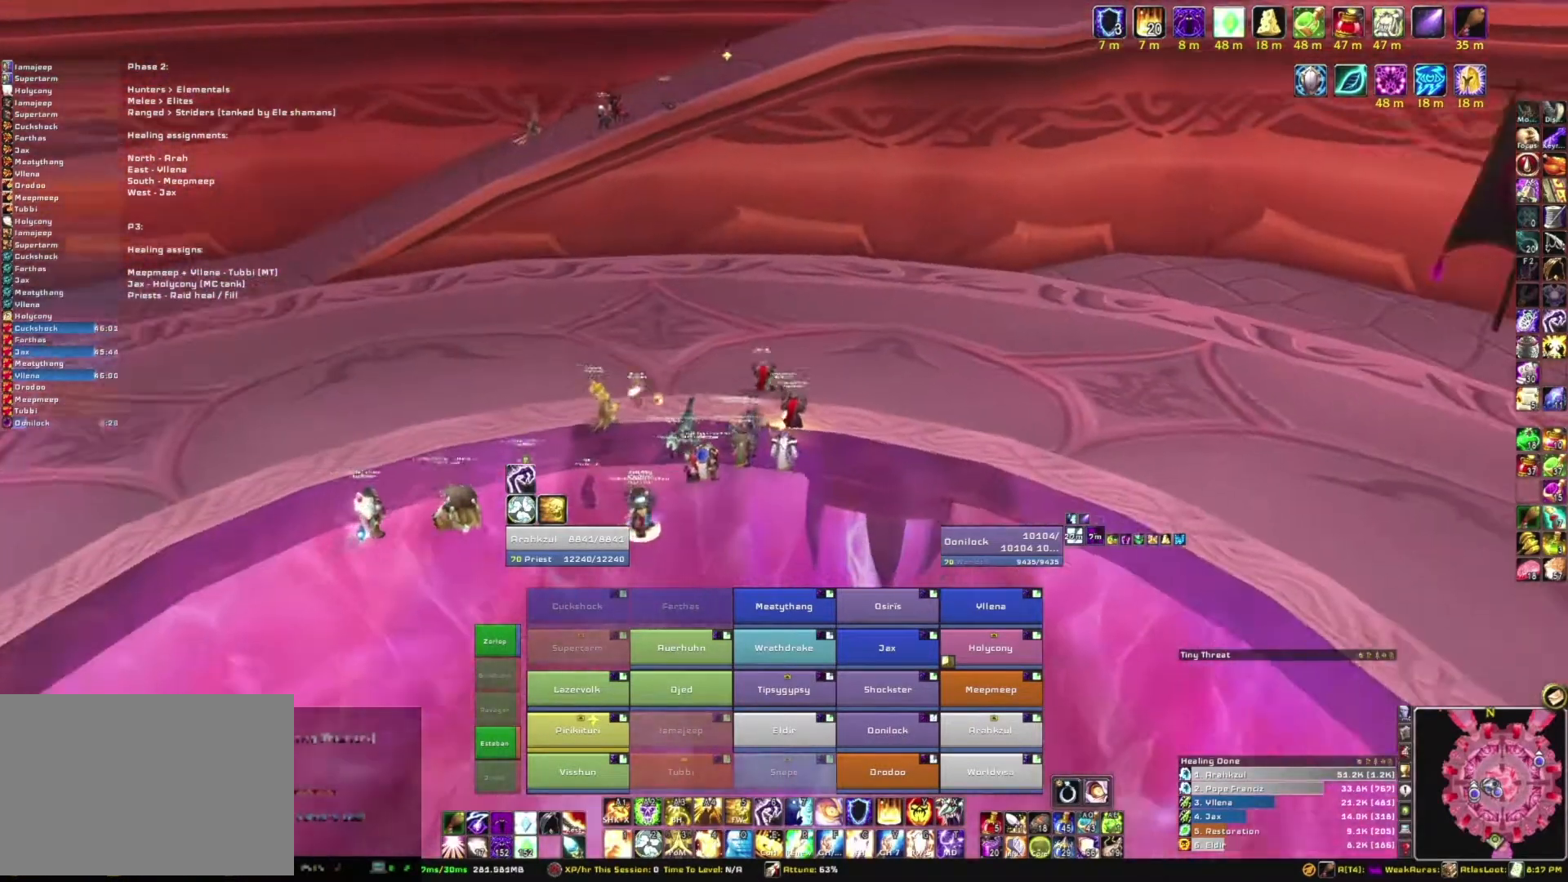
{"keys": [], "mouse": ["left"], "events": []}
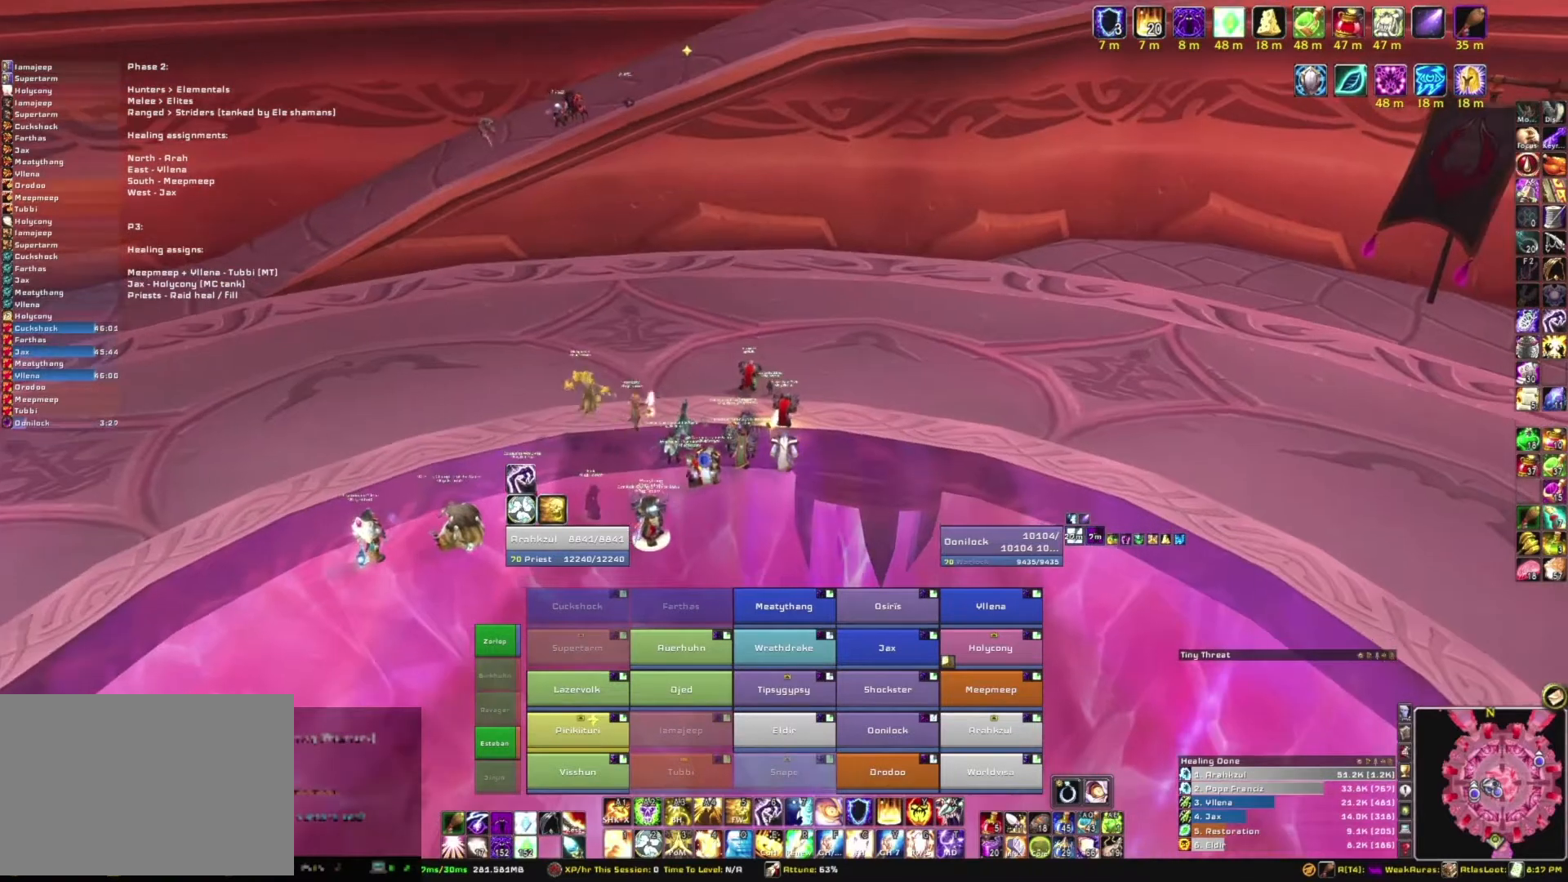
{"keys": [], "mouse": ["left"], "events": []}
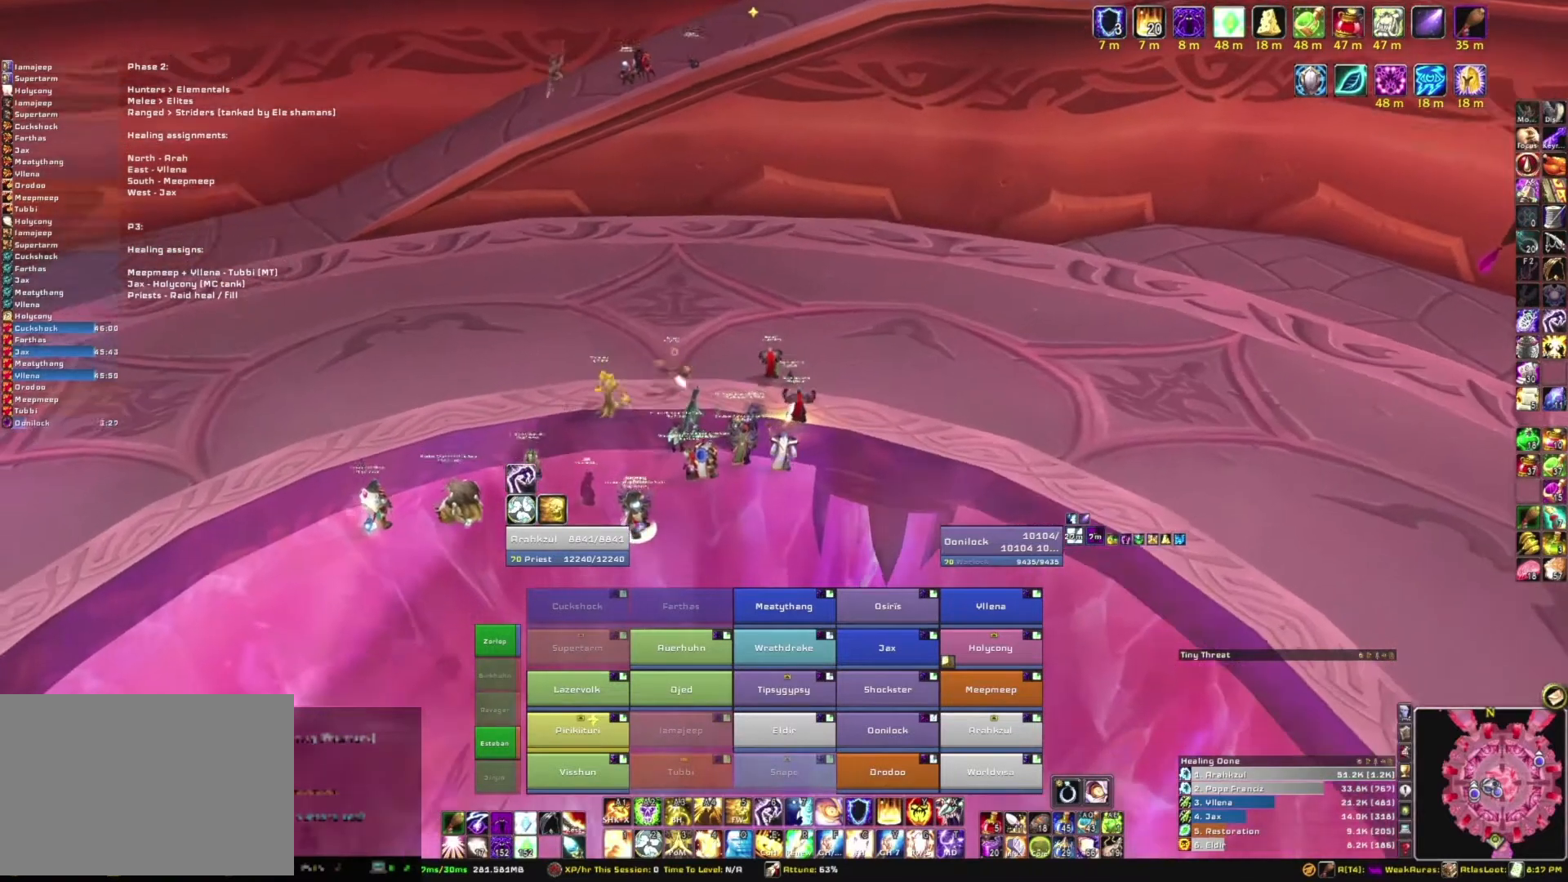
{"keys": [], "mouse": ["left"], "events": []}
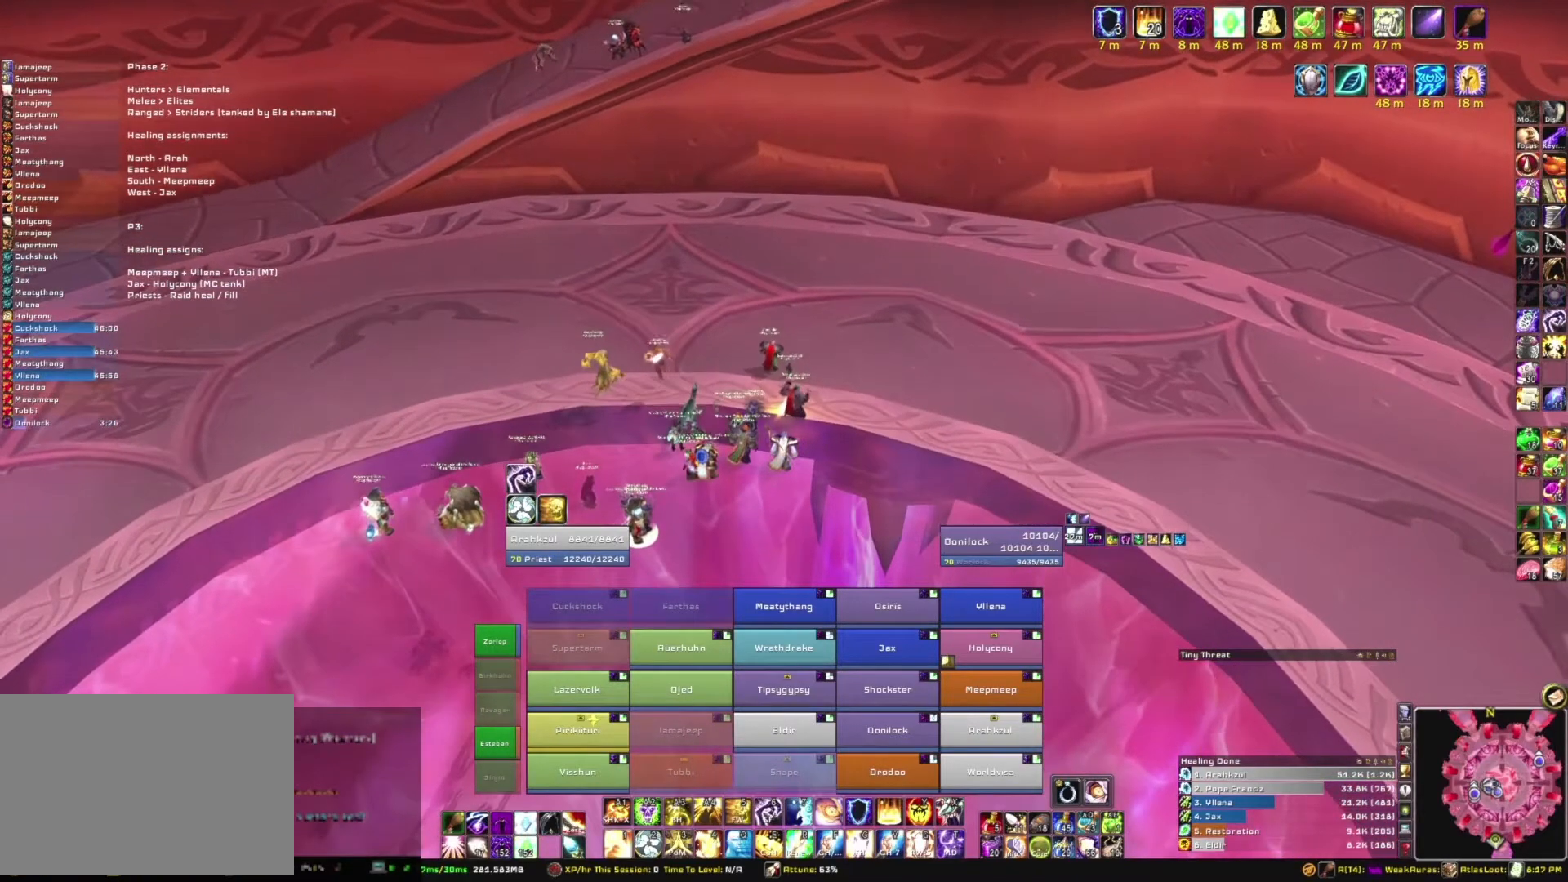
{"keys": [], "mouse": ["left"], "events": []}
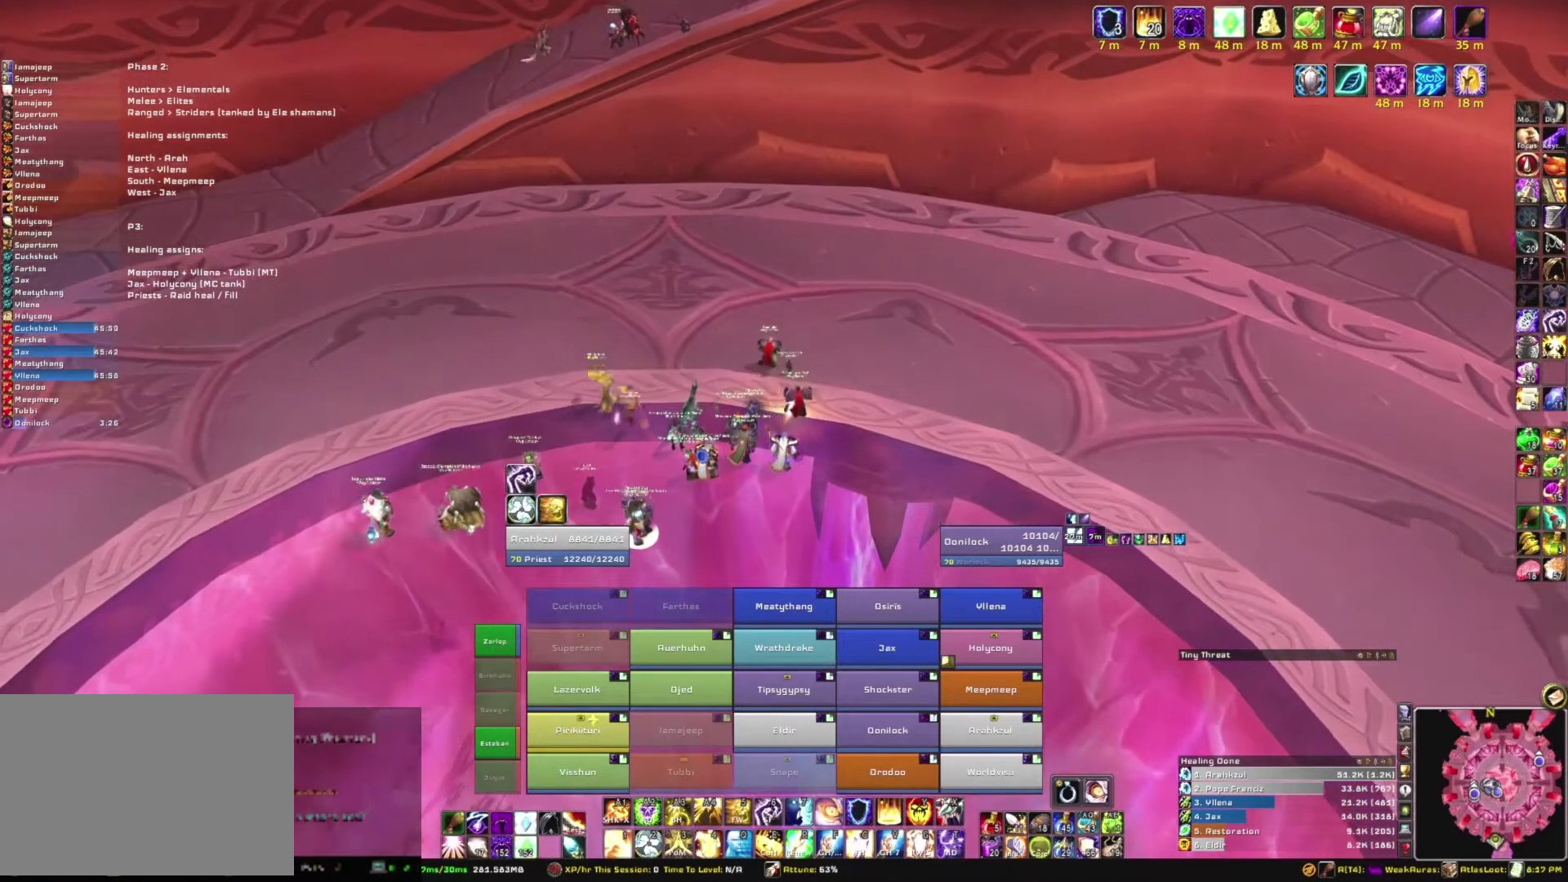
{"keys": [], "mouse": ["left"], "events": []}
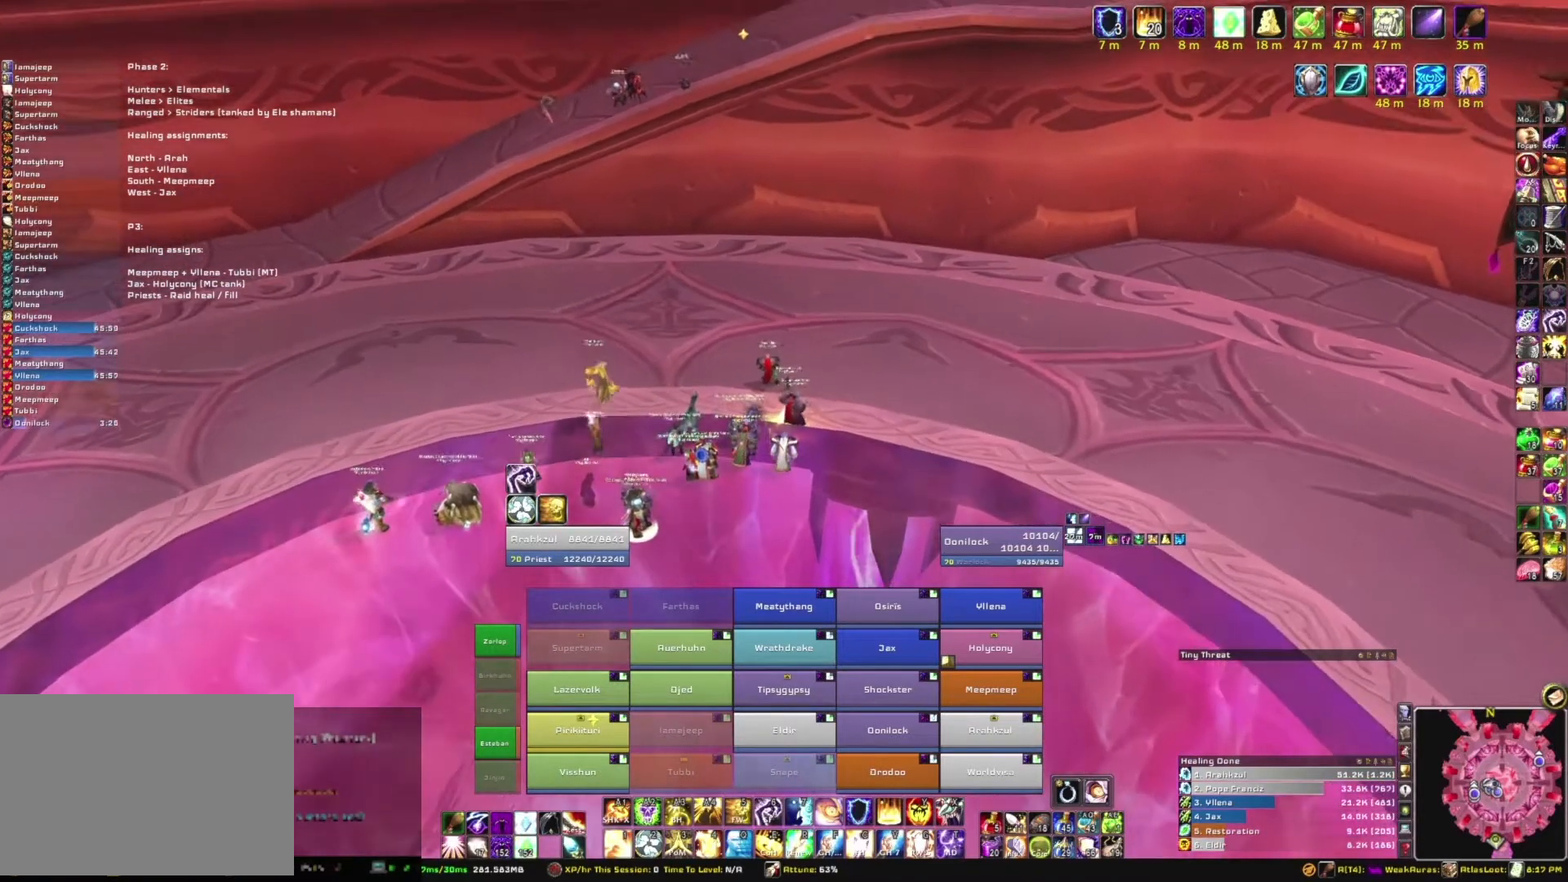
{"keys": [], "mouse": ["left"], "events": []}
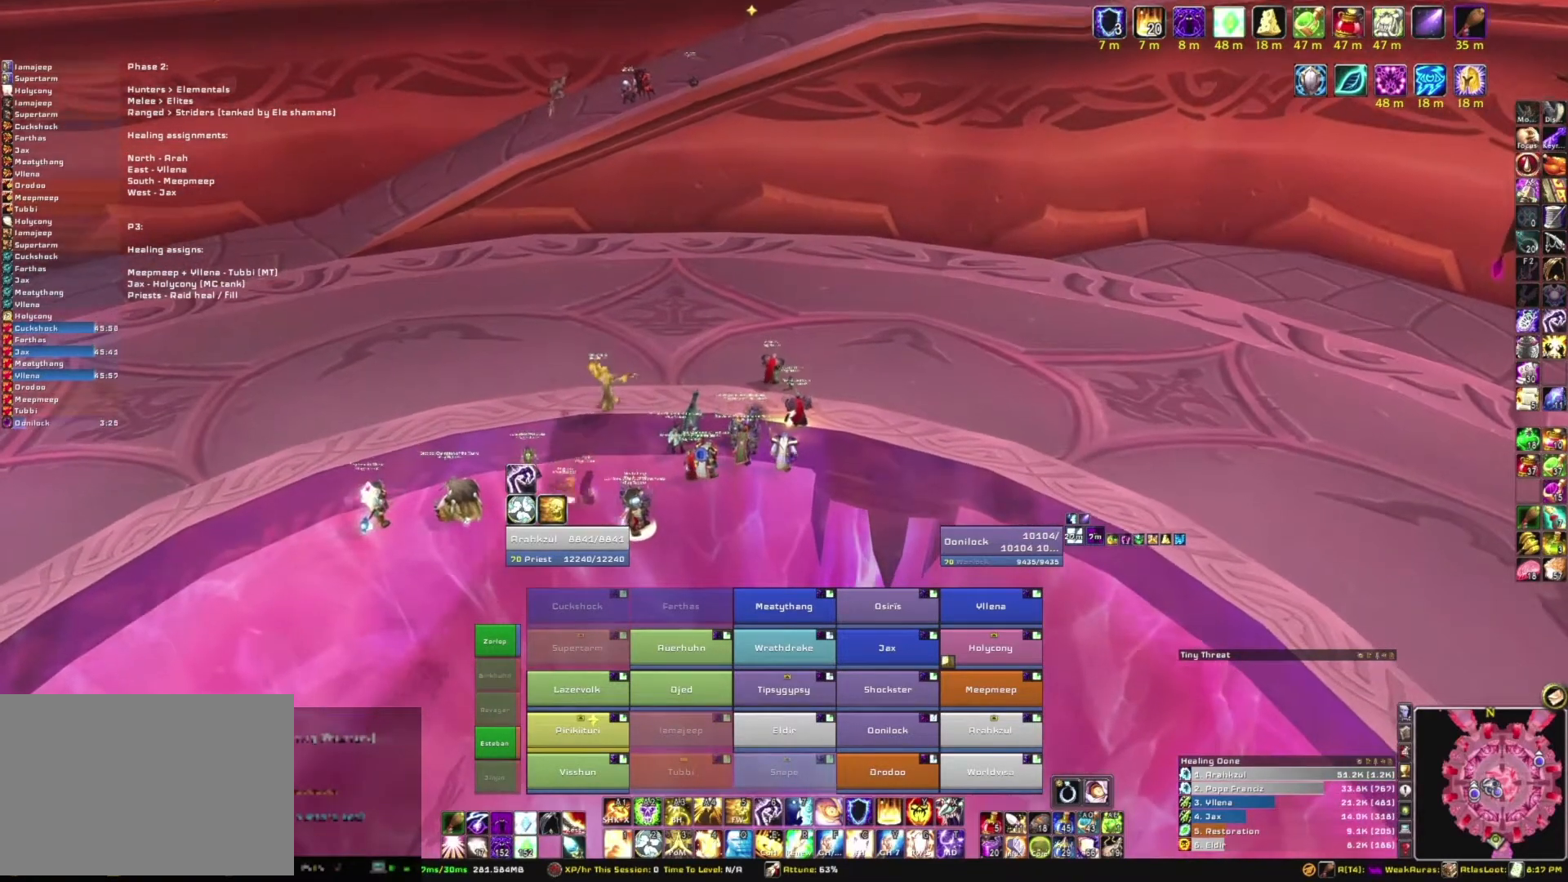
{"keys": [], "mouse": ["left"], "events": []}
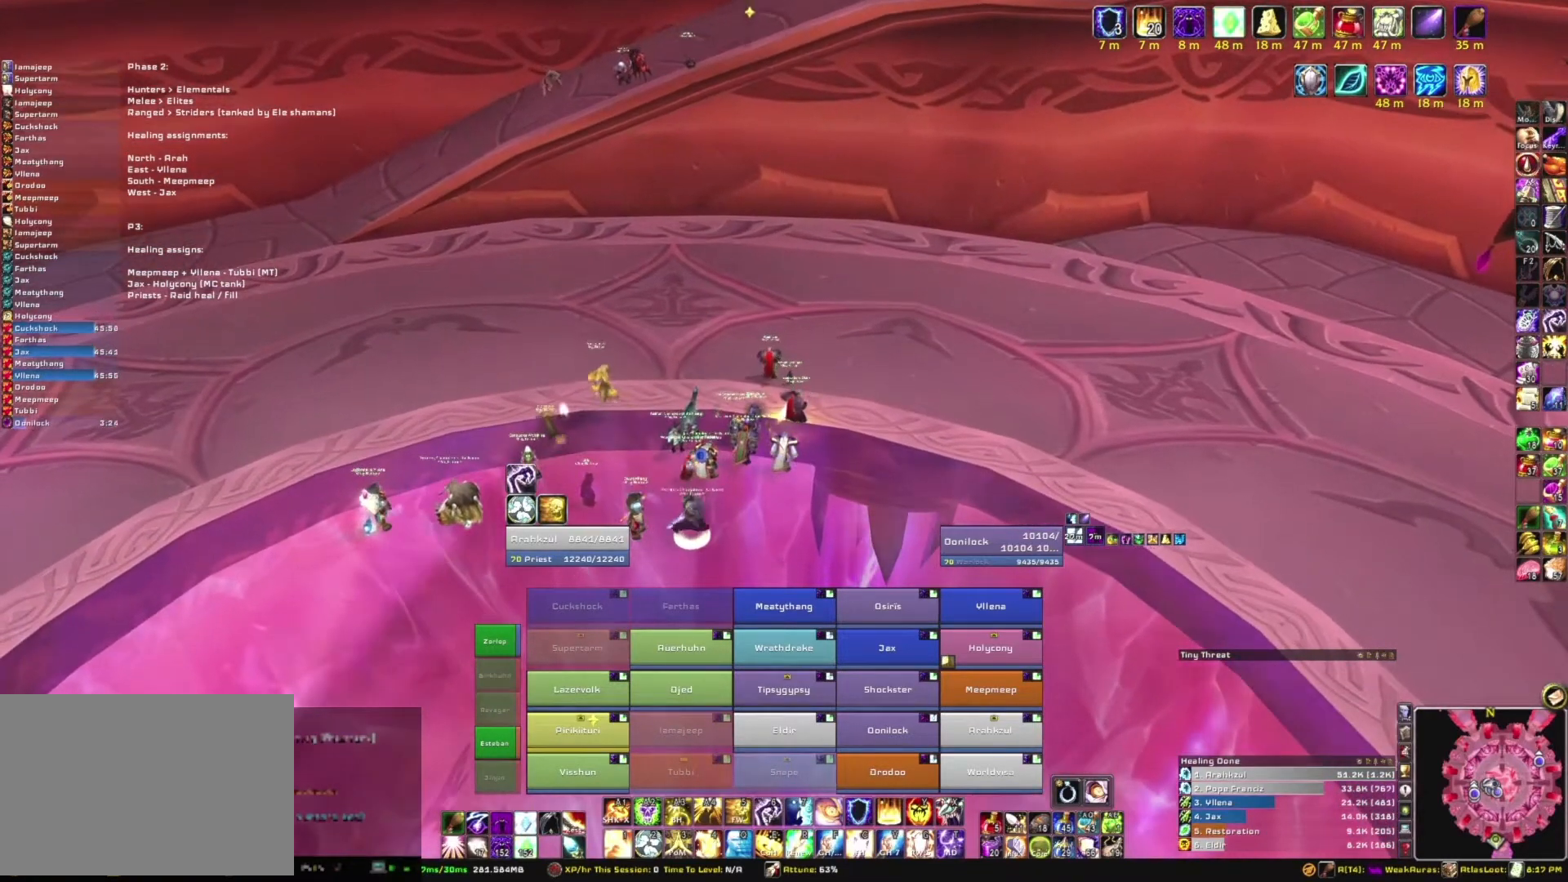
{"keys": [], "mouse": [], "events": [[134, "mouse_left", "up"]]}